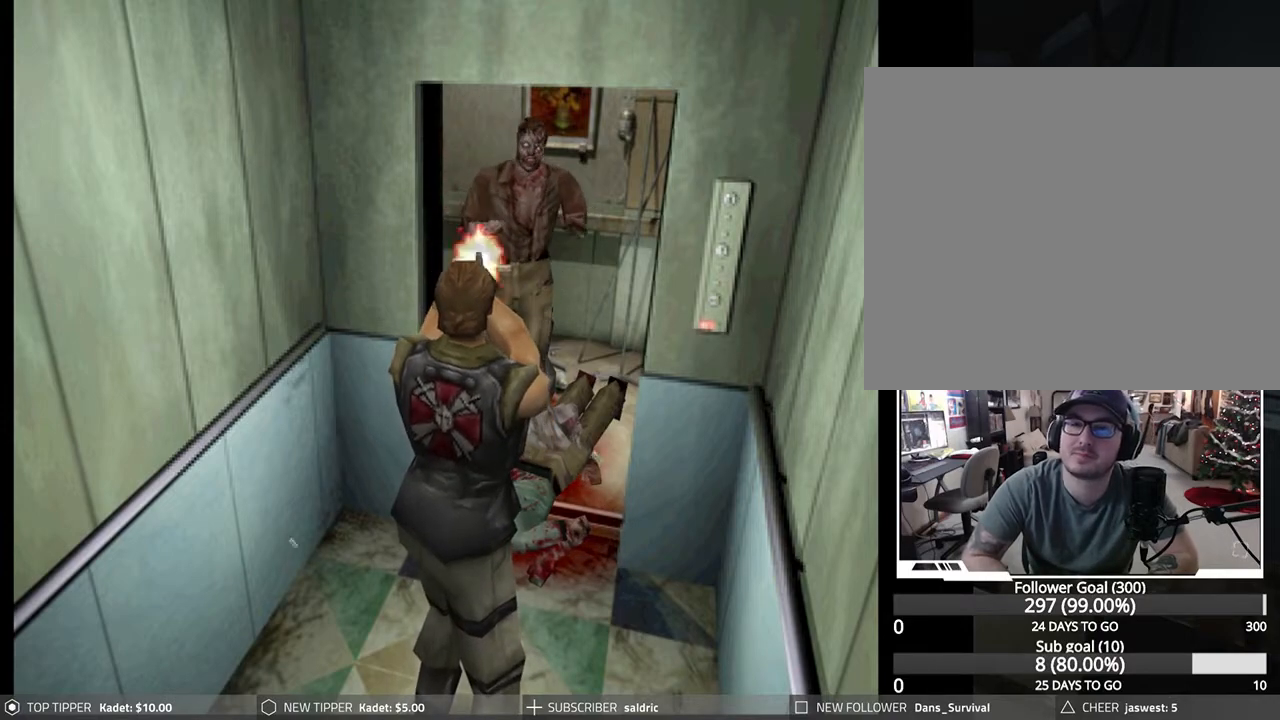
Gameplay with a controller (PlayStation layout); each line is a JSON object with the inputs held at the frame after it. "events" lists button and stick changes between this image and that frame as [ms after this image, input, new state], when the widget could be followed in between. Not read: right_stick.
{"buttons": ["CROSS", "R1"], "left_stick": "center", "events": [[50, "CROSS", "down"], [183, "CROSS", "up"], [233, "CROSS", "down"], [367, "CROSS", "up"], [383, "DPAD_RIGHT", "down"], [433, "CROSS", "down"], [467, "DPAD_RIGHT", "up"]]}
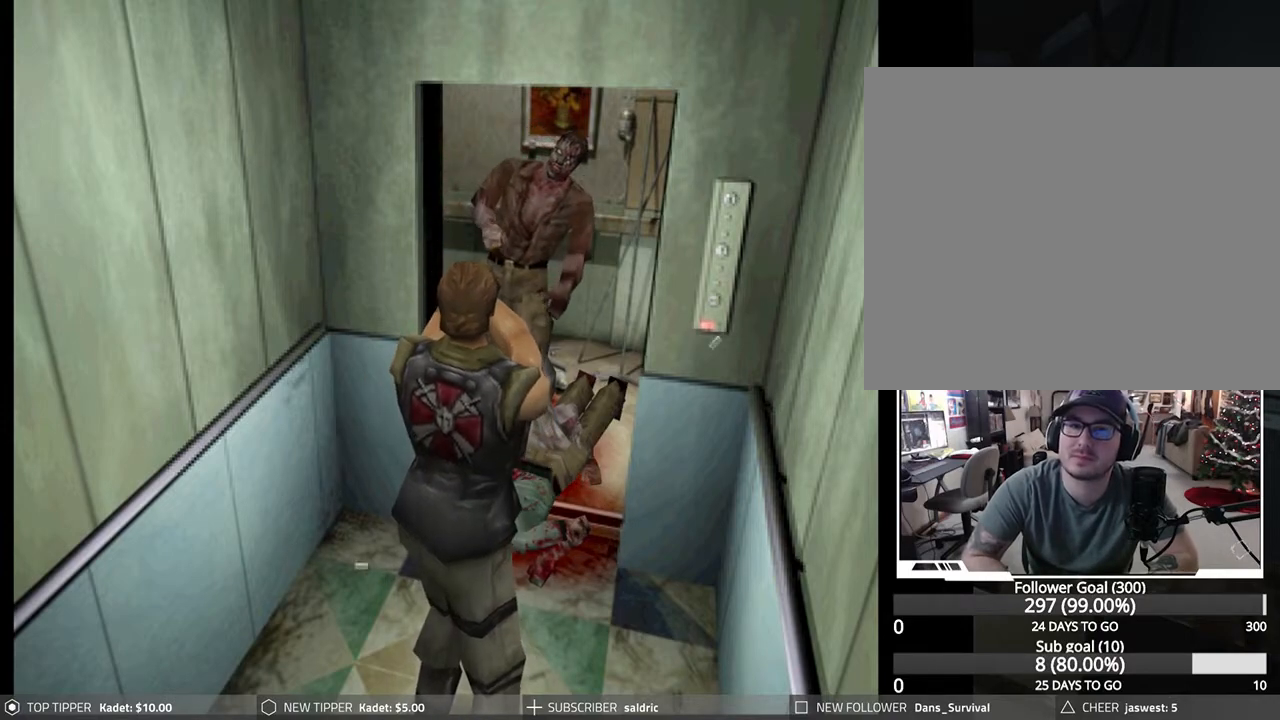
{"buttons": ["CROSS", "R1"], "left_stick": "center", "events": [[50, "CROSS", "up"], [100, "CROSS", "down"], [217, "CROSS", "up"], [267, "CROSS", "down"], [400, "CROSS", "up"], [450, "CROSS", "down"]]}
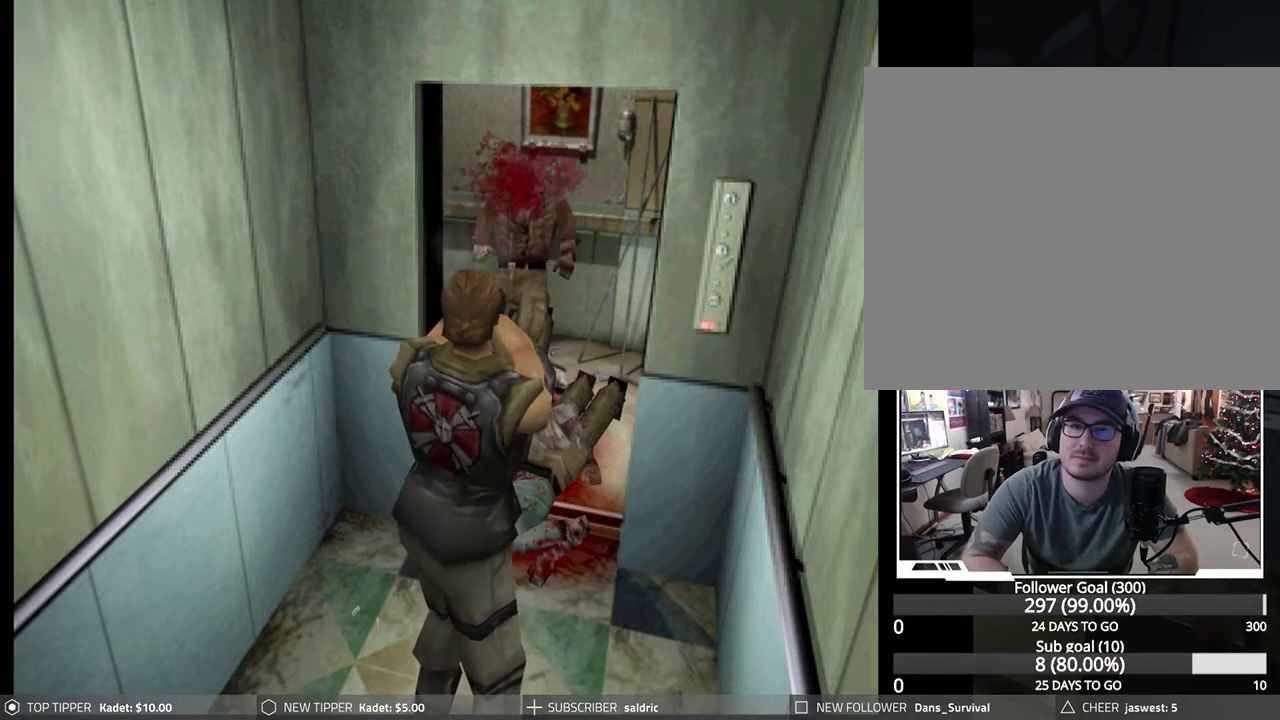
{"buttons": ["CROSS", "R1"], "left_stick": "center", "events": [[67, "CROSS", "up"], [117, "CROSS", "down"], [233, "CROSS", "up"], [283, "CROSS", "down"], [417, "CROSS", "up"], [483, "CROSS", "down"]]}
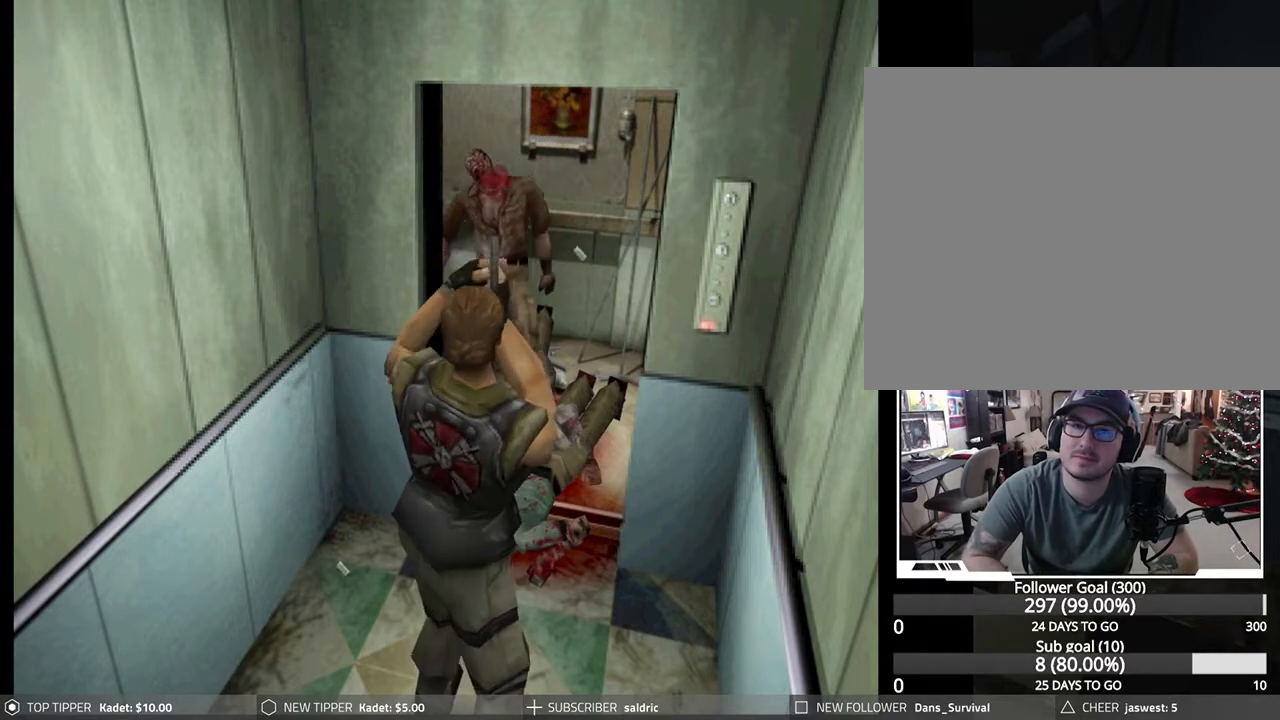
{"buttons": ["R1"], "left_stick": "center", "events": [[83, "CROSS", "up"], [133, "CROSS", "down"], [250, "CROSS", "up"]]}
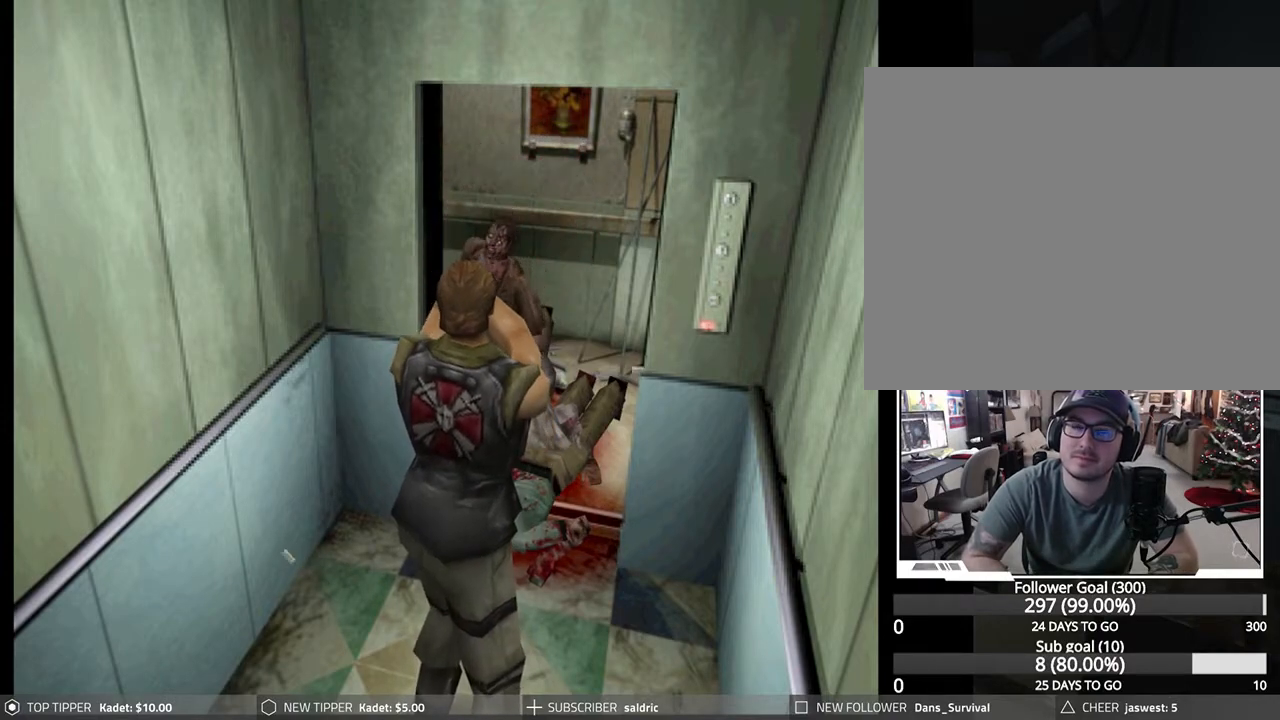
{"buttons": ["R1"], "left_stick": "center", "events": []}
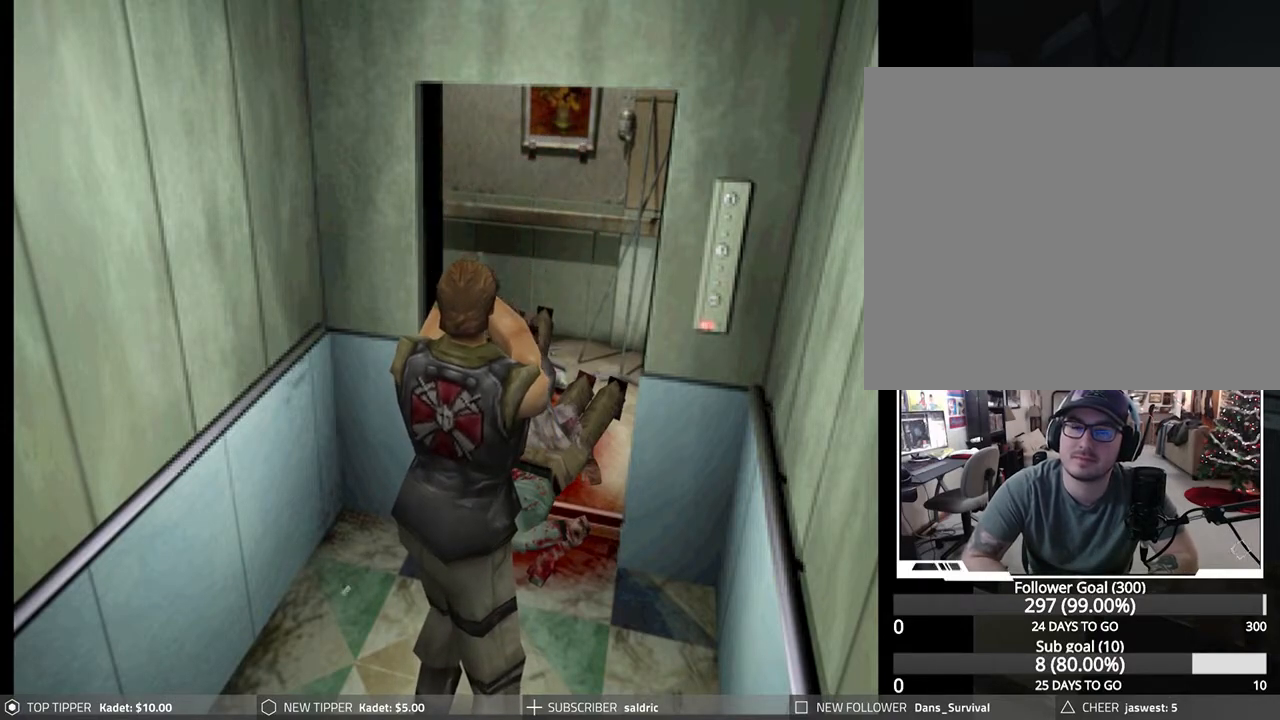
{"buttons": ["R1"], "left_stick": "center", "events": []}
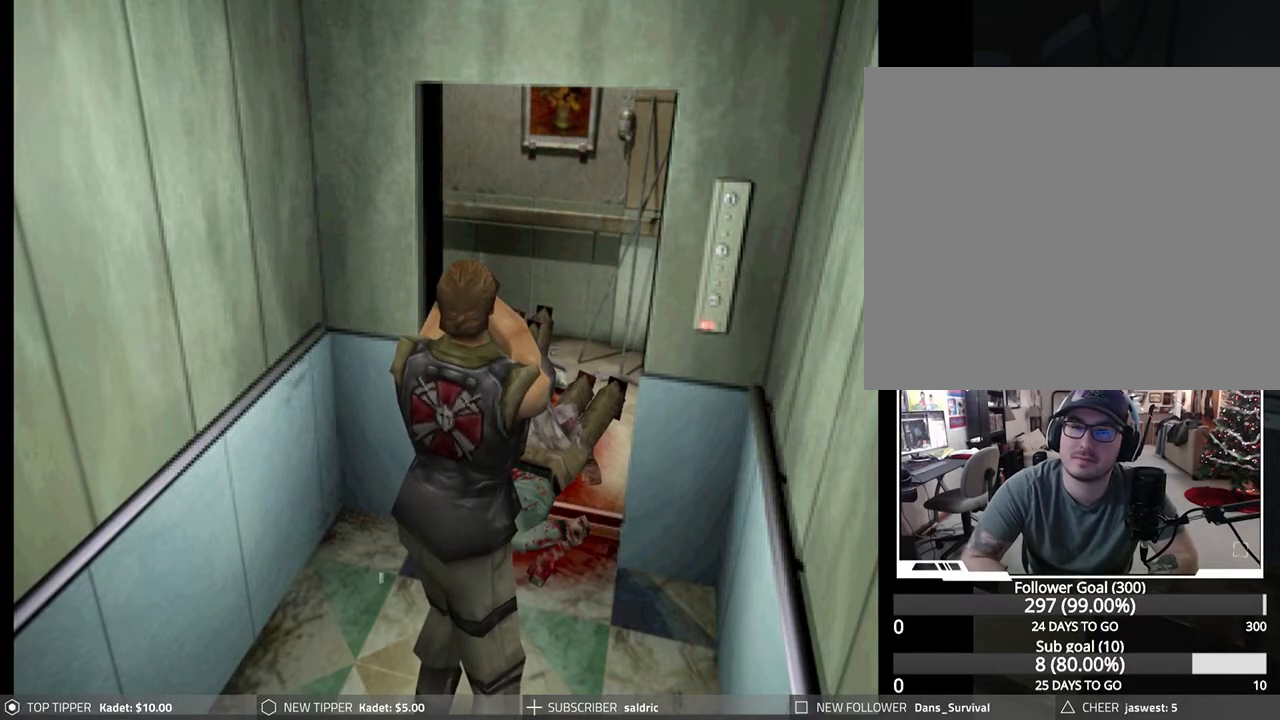
{"buttons": ["R1", "DPAD_DOWN"], "left_stick": "center", "events": [[50, "DPAD_DOWN", "down"], [333, "CROSS", "down"], [467, "CROSS", "up"]]}
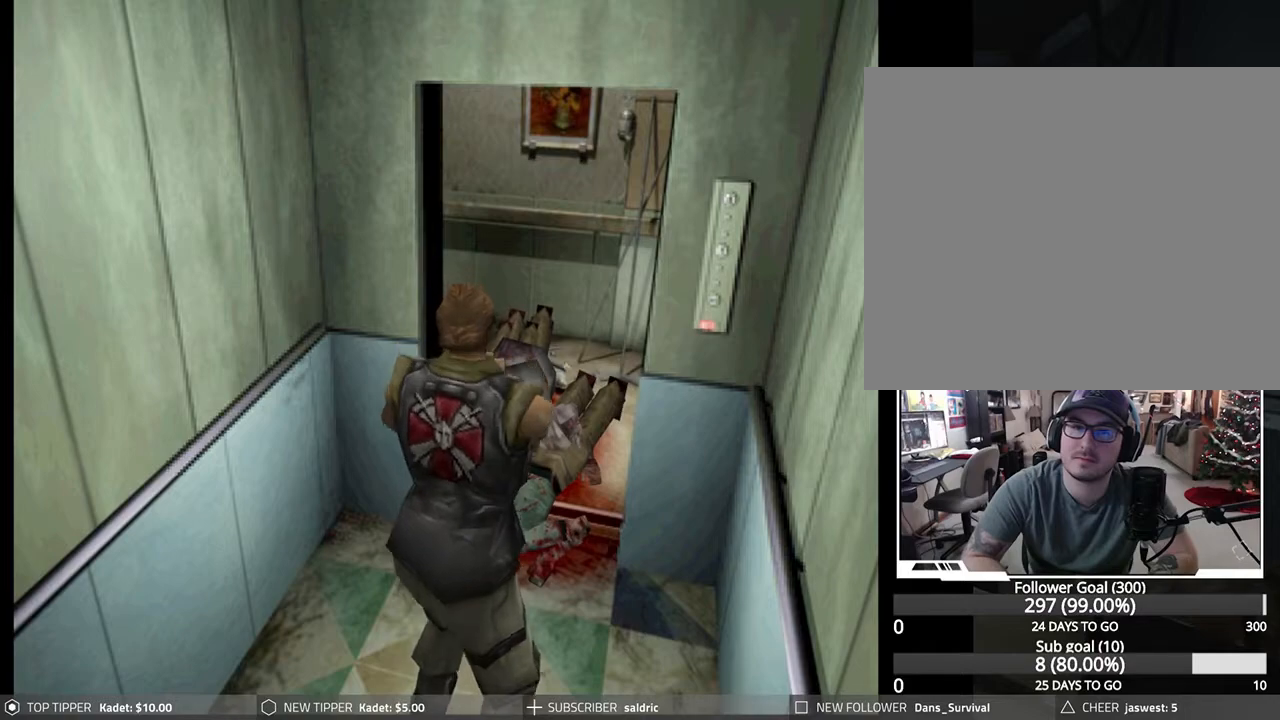
{"buttons": ["R1"], "left_stick": "center", "events": [[400, "DPAD_DOWN", "up"]]}
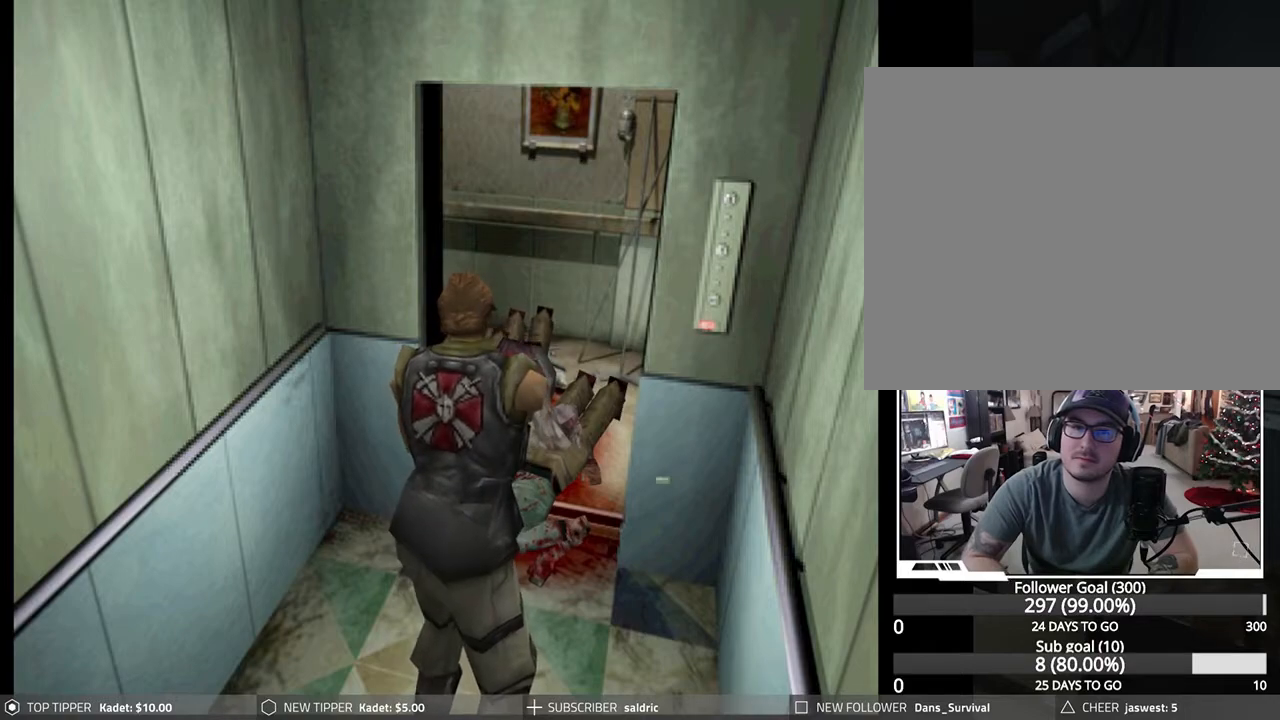
{"buttons": ["R1", "DPAD_DOWN"], "left_stick": "center", "events": [[17, "R1", "up"], [50, "R1", "down"], [150, "DPAD_DOWN", "down"], [300, "CROSS", "down"], [450, "CROSS", "up"]]}
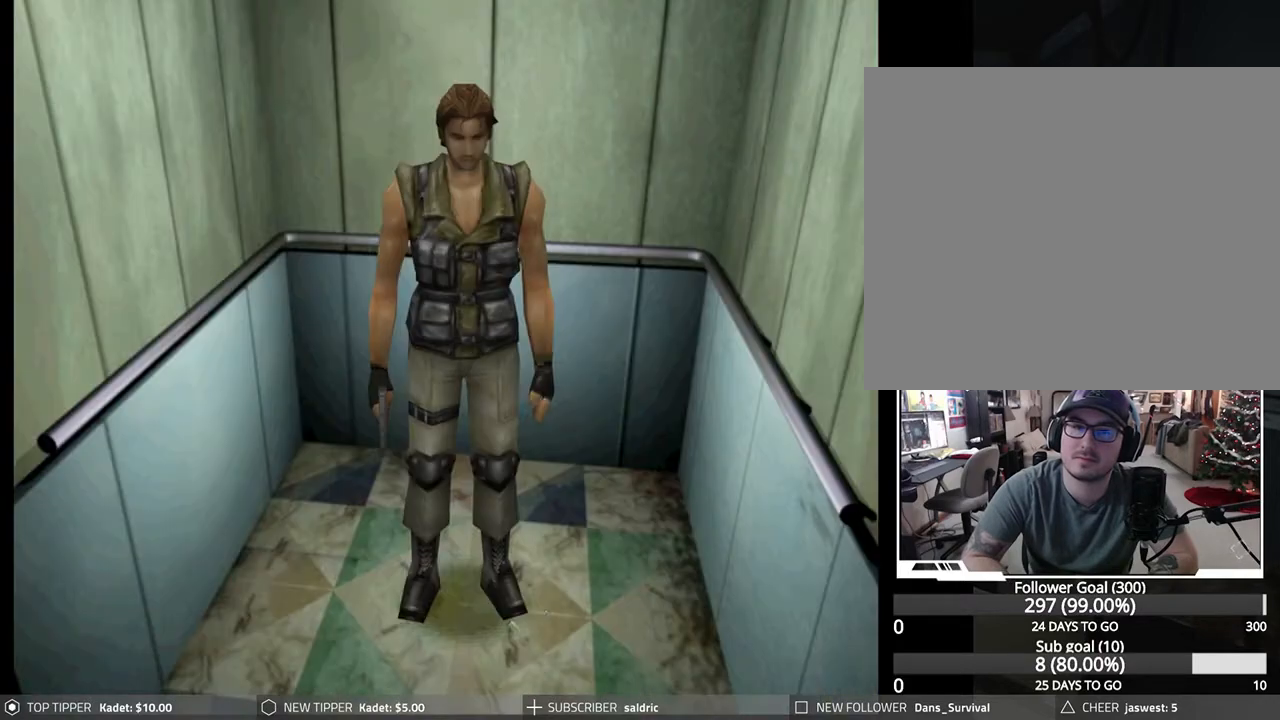
{"buttons": ["CROSS", "R1", "DPAD_DOWN"], "left_stick": "center", "events": [[33, "CROSS", "down"], [150, "CROSS", "up"], [217, "CROSS", "down"], [333, "CROSS", "up"], [400, "CROSS", "down"]]}
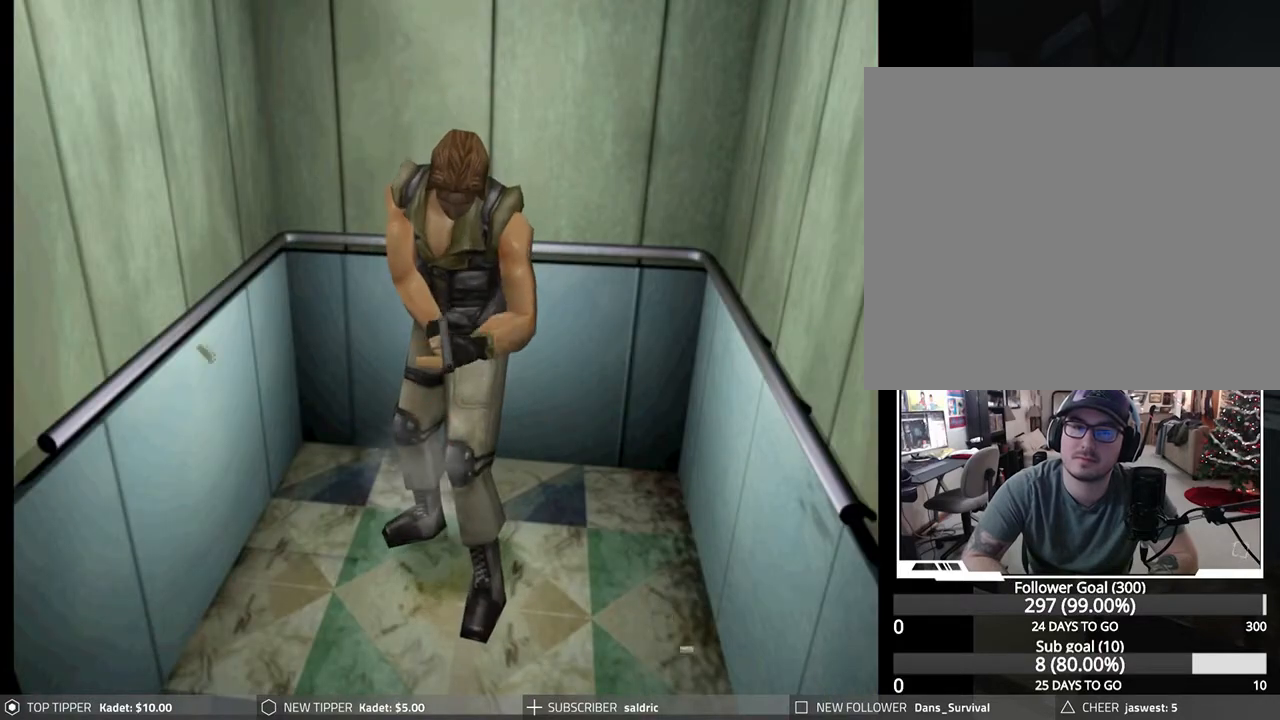
{"buttons": ["R1", "DPAD_DOWN"], "left_stick": "center", "events": [[17, "CROSS", "up"]]}
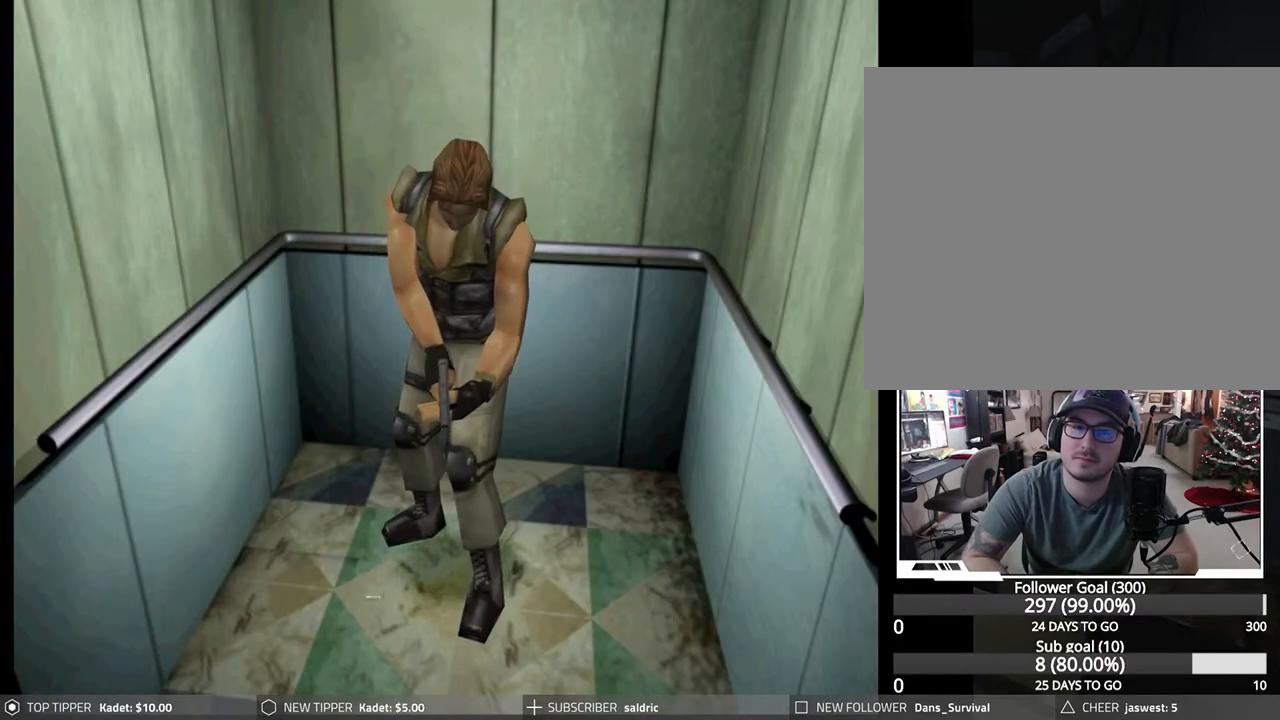
{"buttons": ["R1", "DPAD_DOWN"], "left_stick": "center", "events": []}
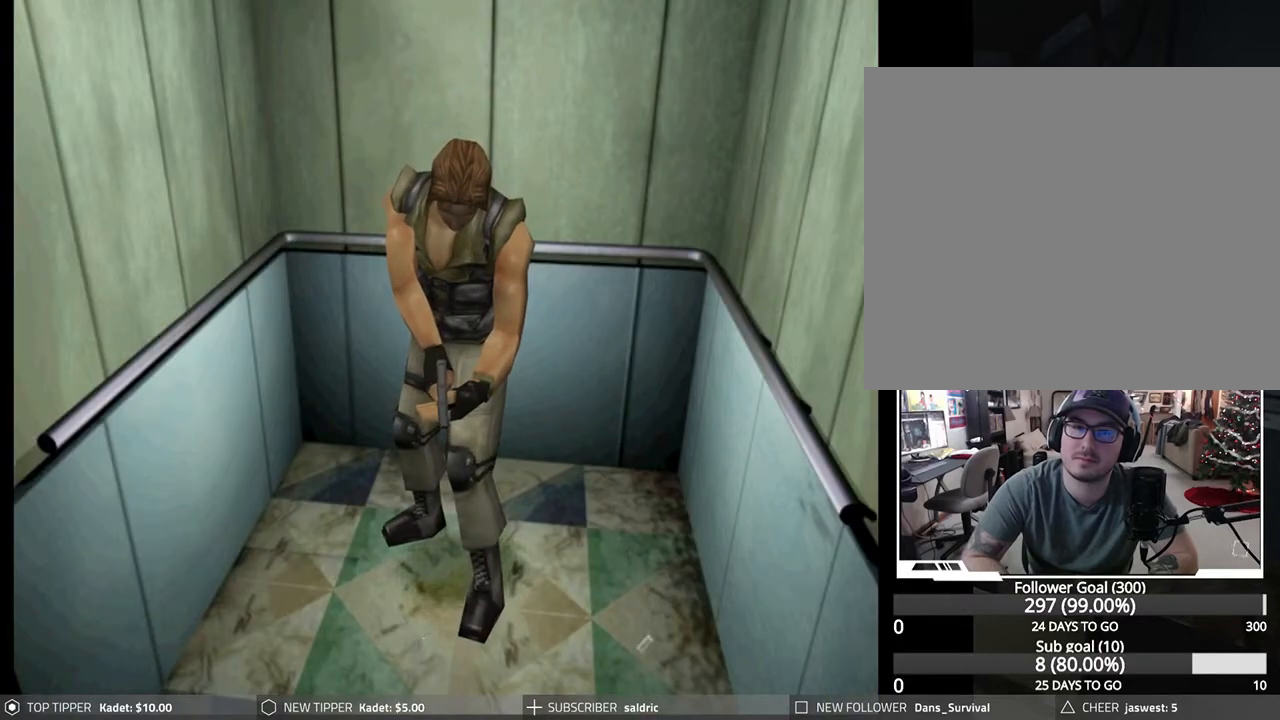
{"buttons": ["R1", "DPAD_DOWN"], "left_stick": "center", "events": []}
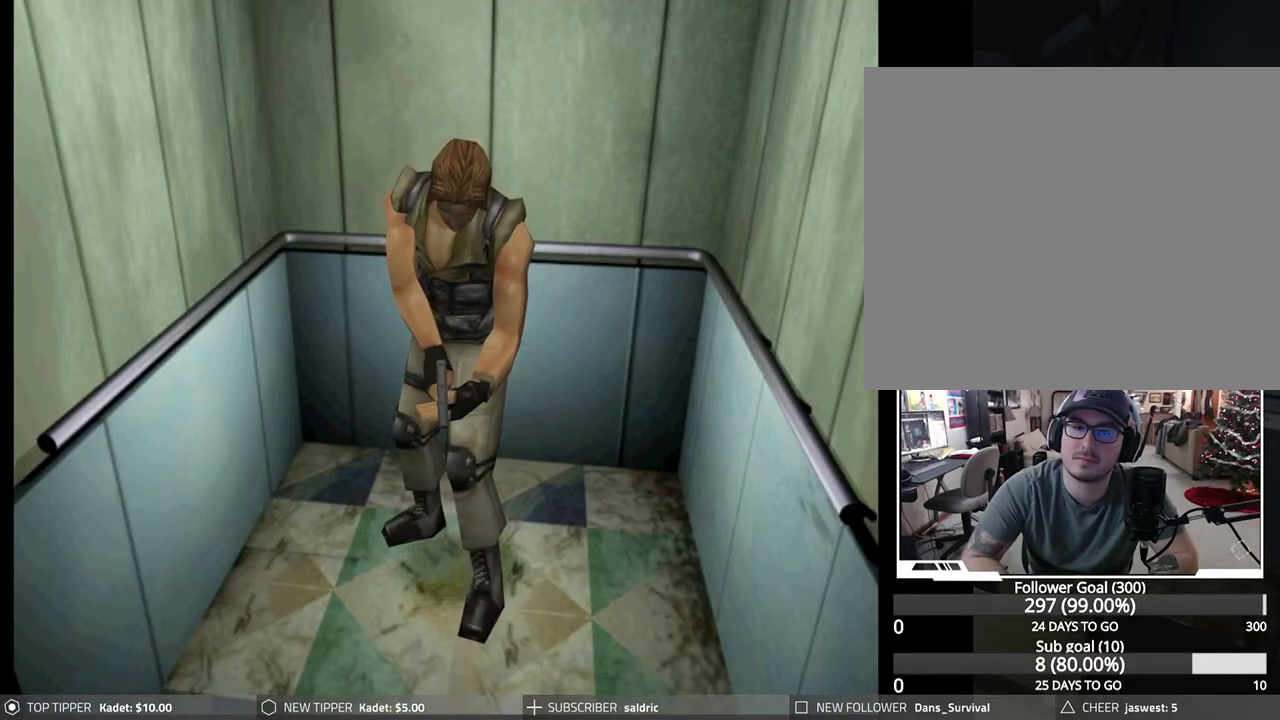
{"buttons": ["DPAD_RIGHT"], "left_stick": "center", "events": [[200, "R1", "up"], [233, "DPAD_DOWN", "up"], [500, "DPAD_RIGHT", "down"]]}
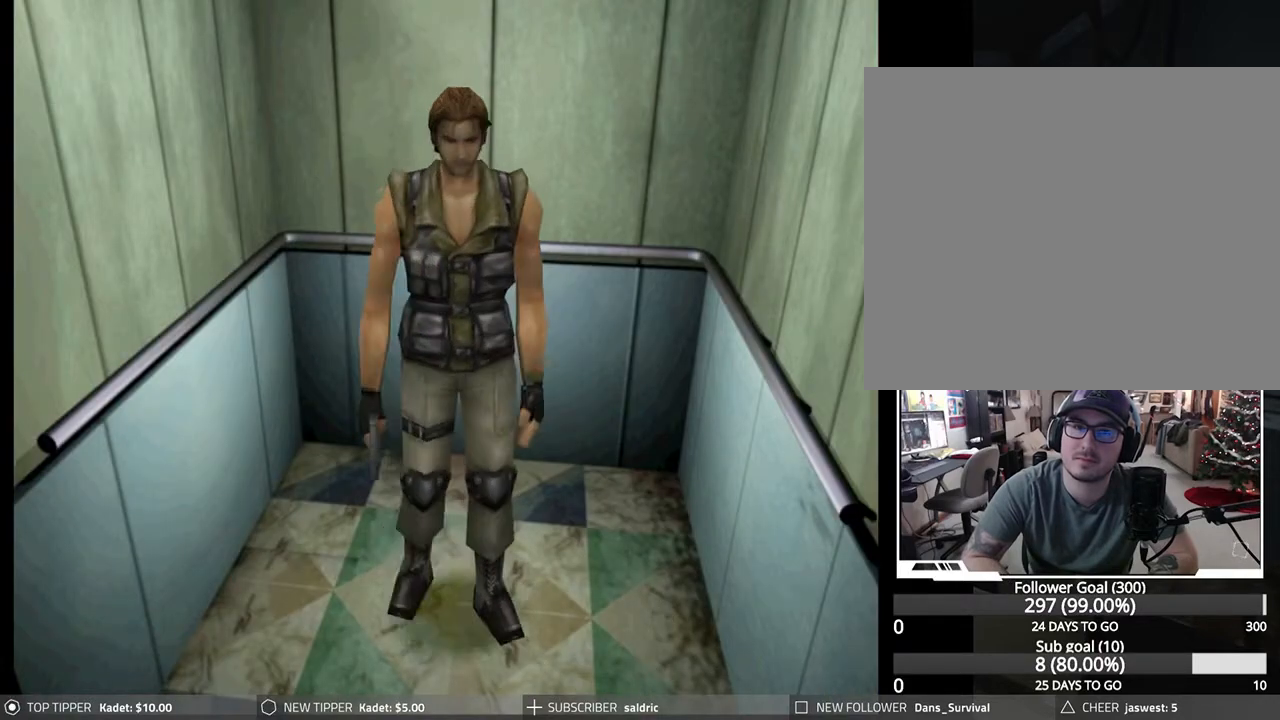
{"buttons": ["DPAD_RIGHT"], "left_stick": "center", "events": []}
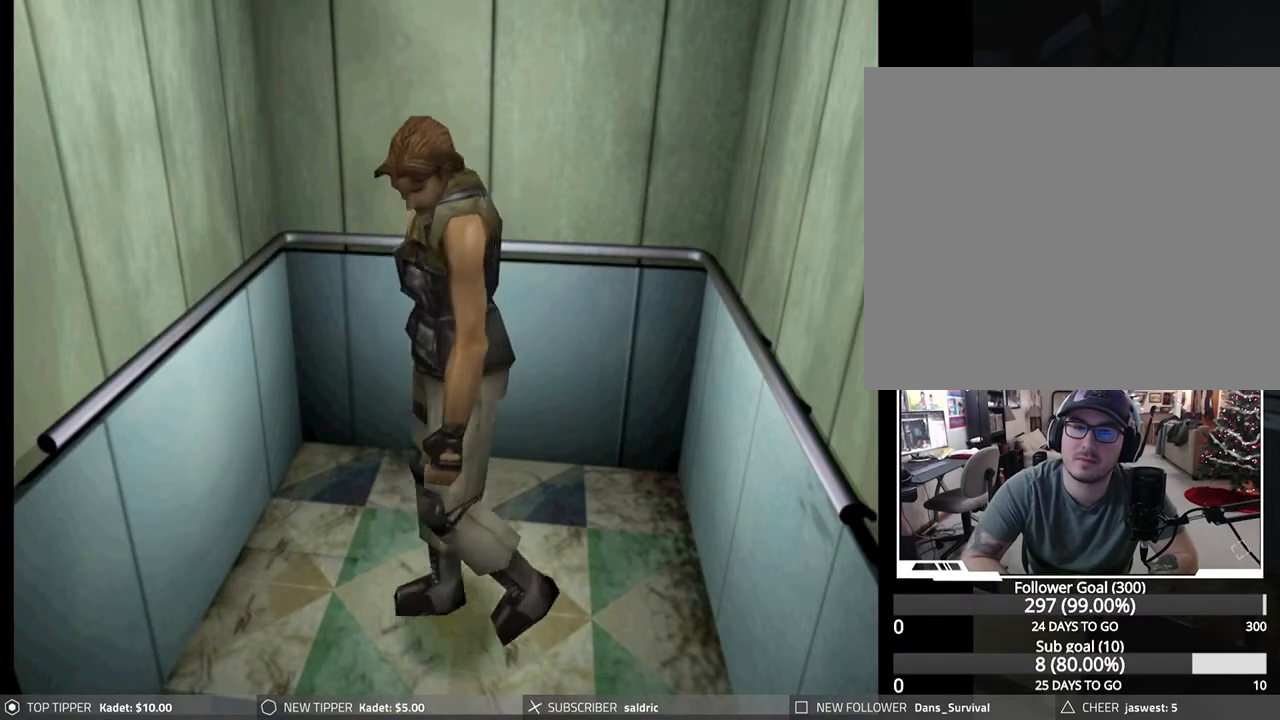
{"buttons": [], "left_stick": "center", "events": [[467, "DPAD_RIGHT", "up"]]}
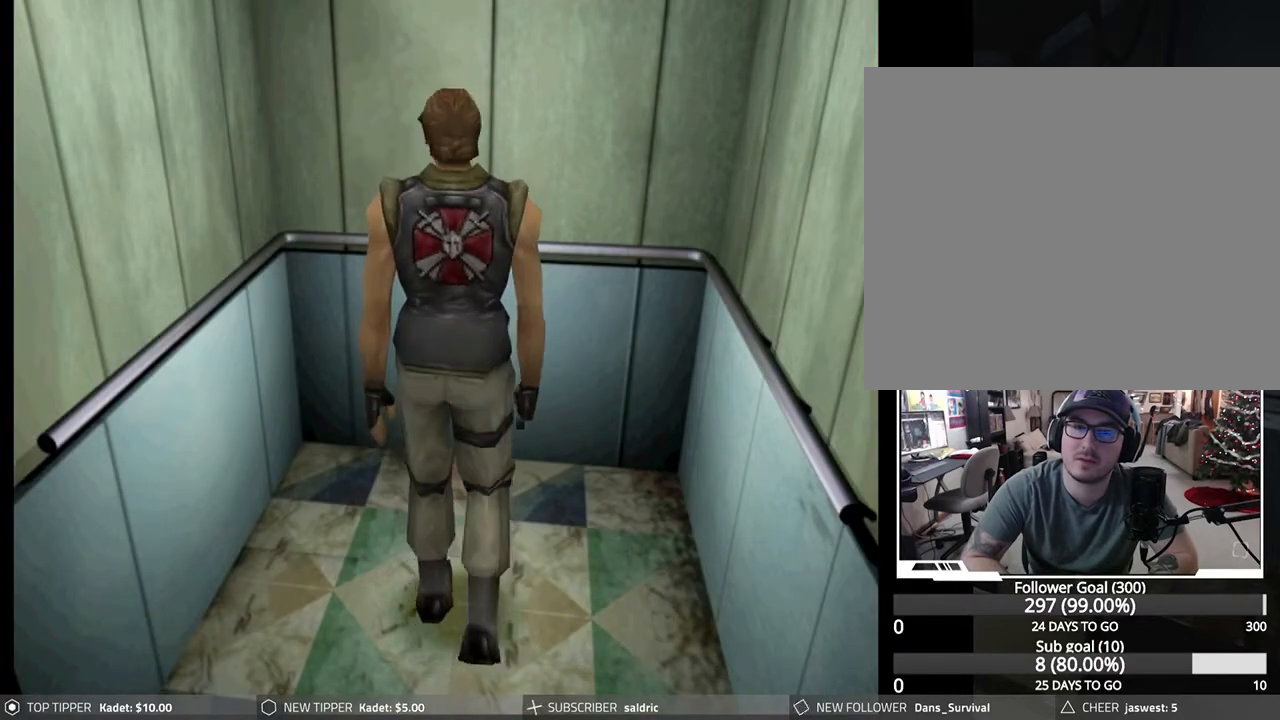
{"buttons": [], "left_stick": "center", "events": [[67, "DPAD_DOWN", "down"], [167, "DPAD_DOWN", "up"], [217, "DPAD_DOWN", "down"], [333, "DPAD_DOWN", "up"], [383, "DPAD_DOWN", "down"], [483, "DPAD_DOWN", "up"]]}
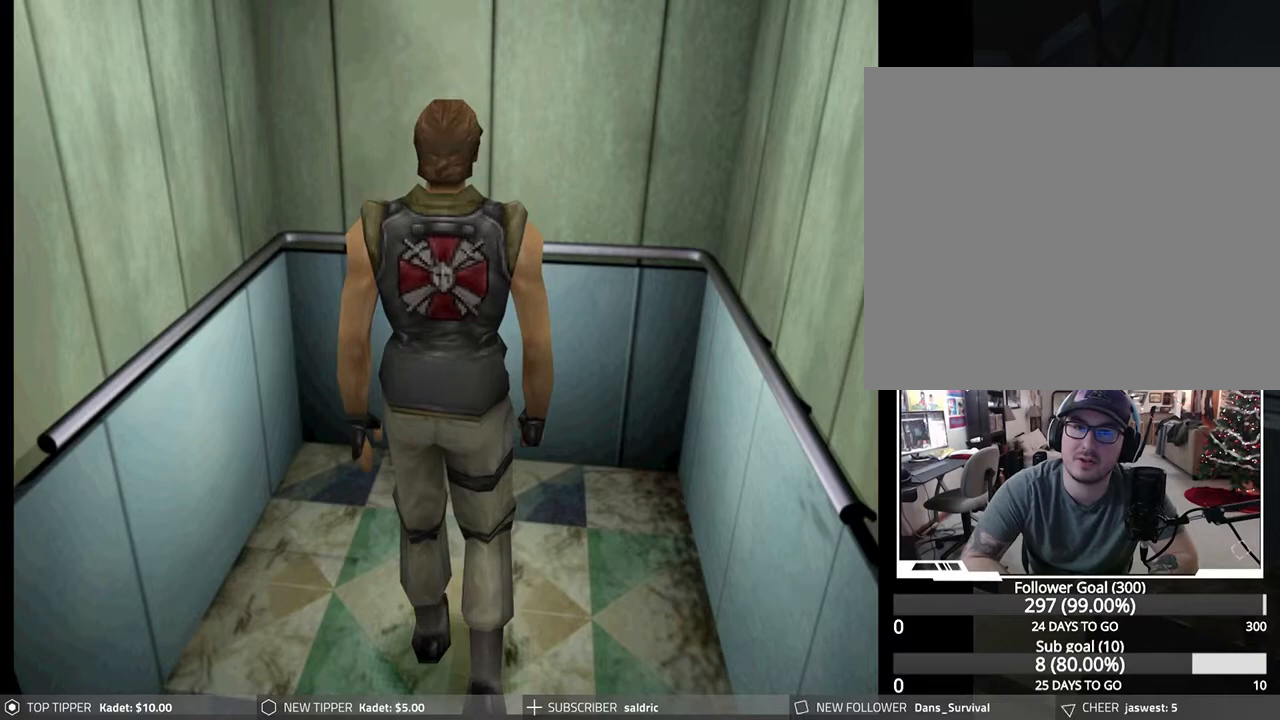
{"buttons": [], "left_stick": "center", "events": []}
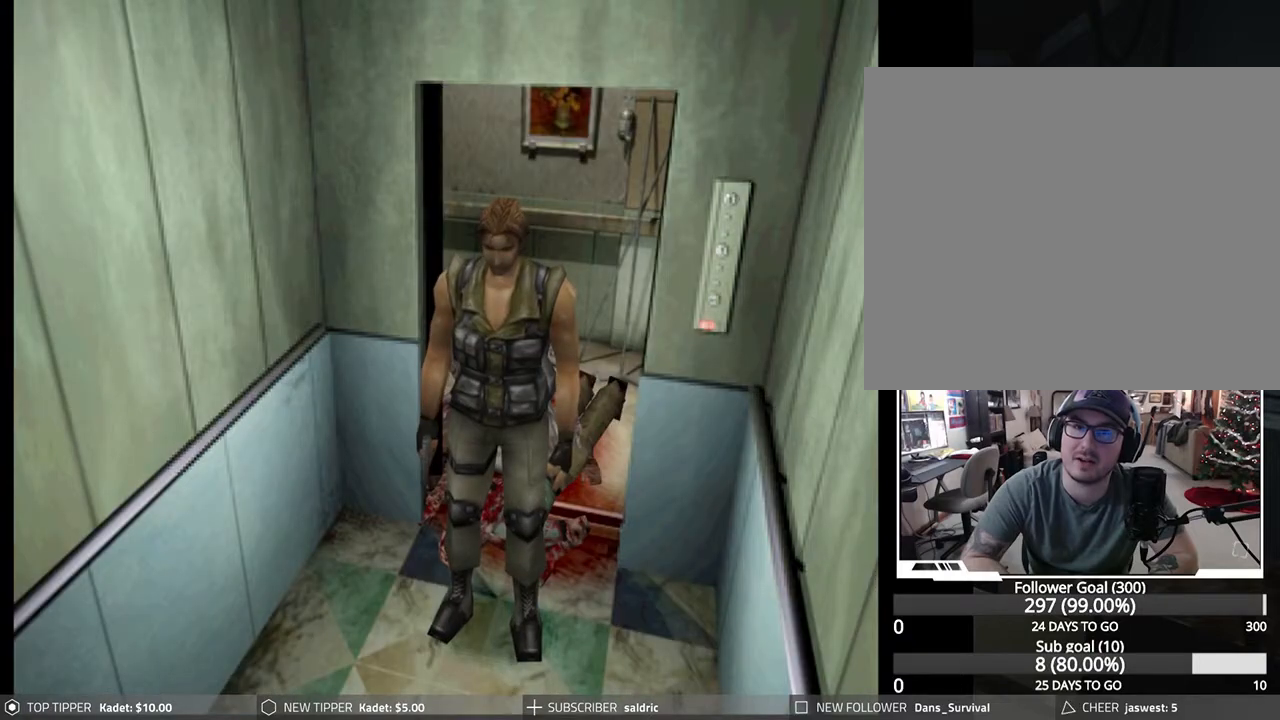
{"buttons": ["DPAD_DOWN", "DPAD_LEFT"], "left_stick": "center", "events": [[167, "DPAD_RIGHT", "down"], [317, "DPAD_RIGHT", "up"], [433, "DPAD_LEFT", "down"], [500, "DPAD_DOWN", "down"]]}
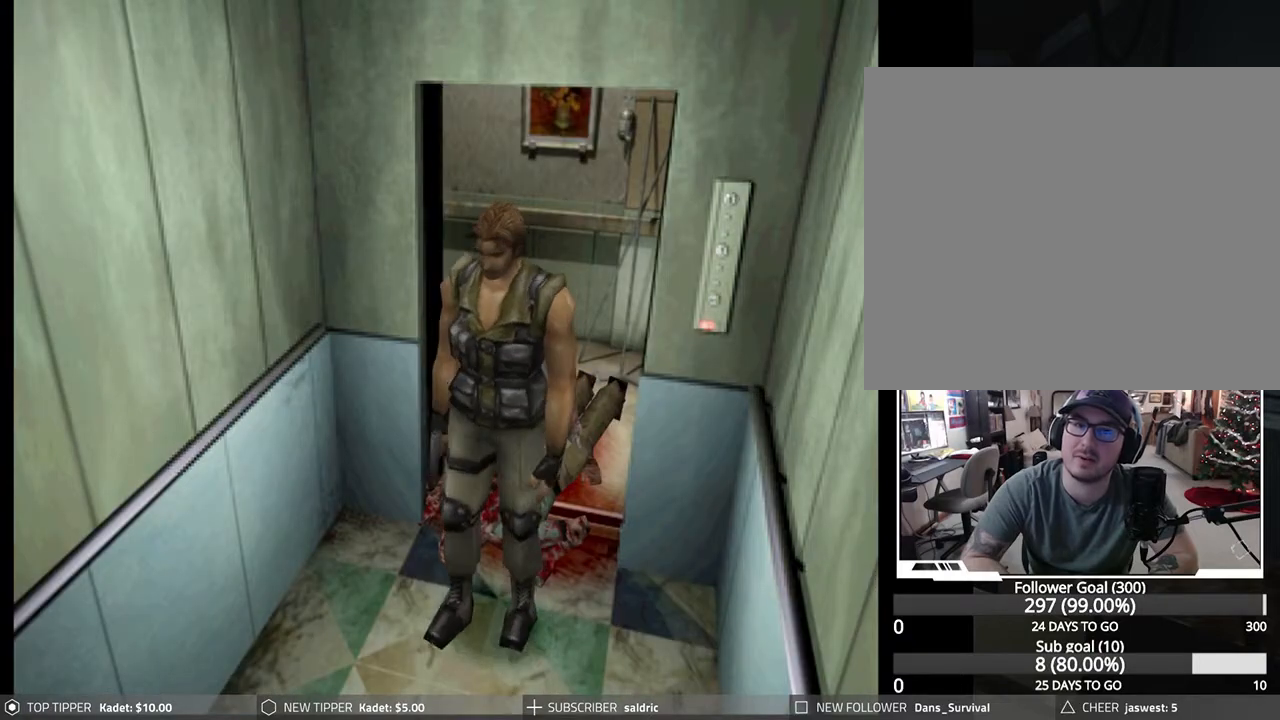
{"buttons": ["DPAD_DOWN", "DPAD_RIGHT"], "left_stick": "center", "events": [[17, "DPAD_LEFT", "up"], [483, "DPAD_RIGHT", "down"]]}
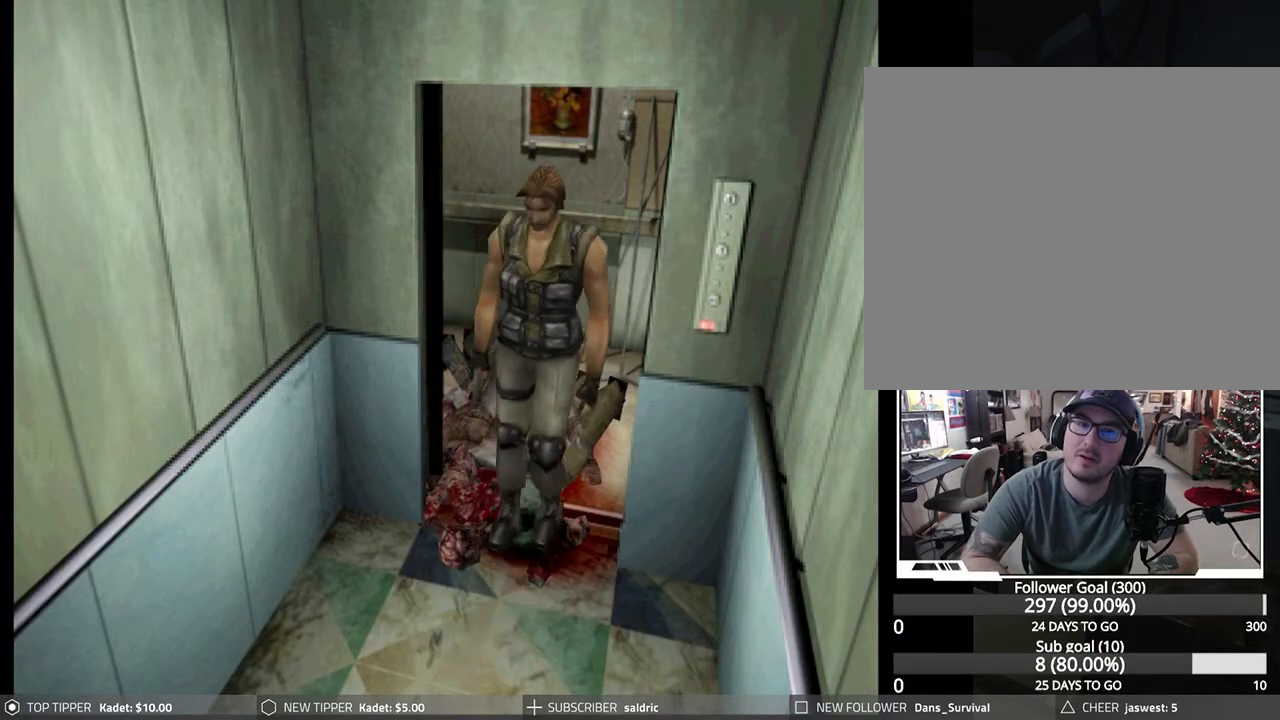
{"buttons": ["DPAD_DOWN"], "left_stick": "center", "events": [[167, "DPAD_RIGHT", "up"]]}
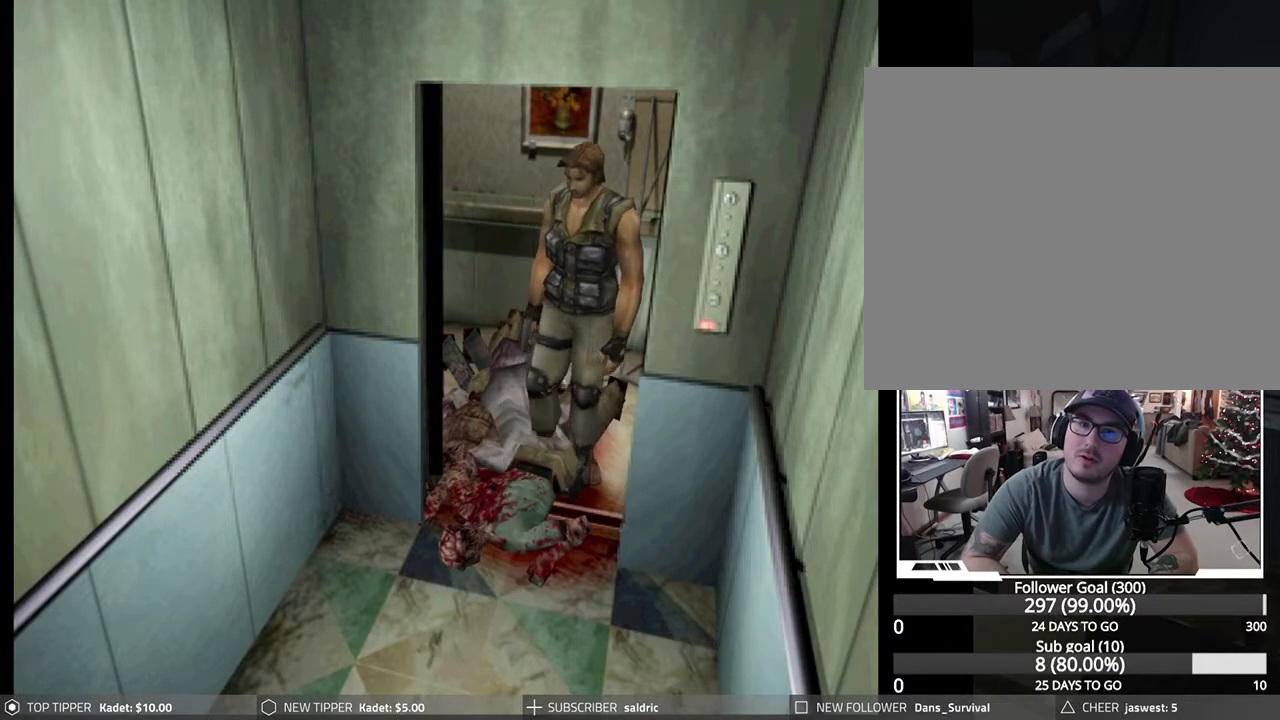
{"buttons": ["DPAD_DOWN"], "left_stick": "center", "events": []}
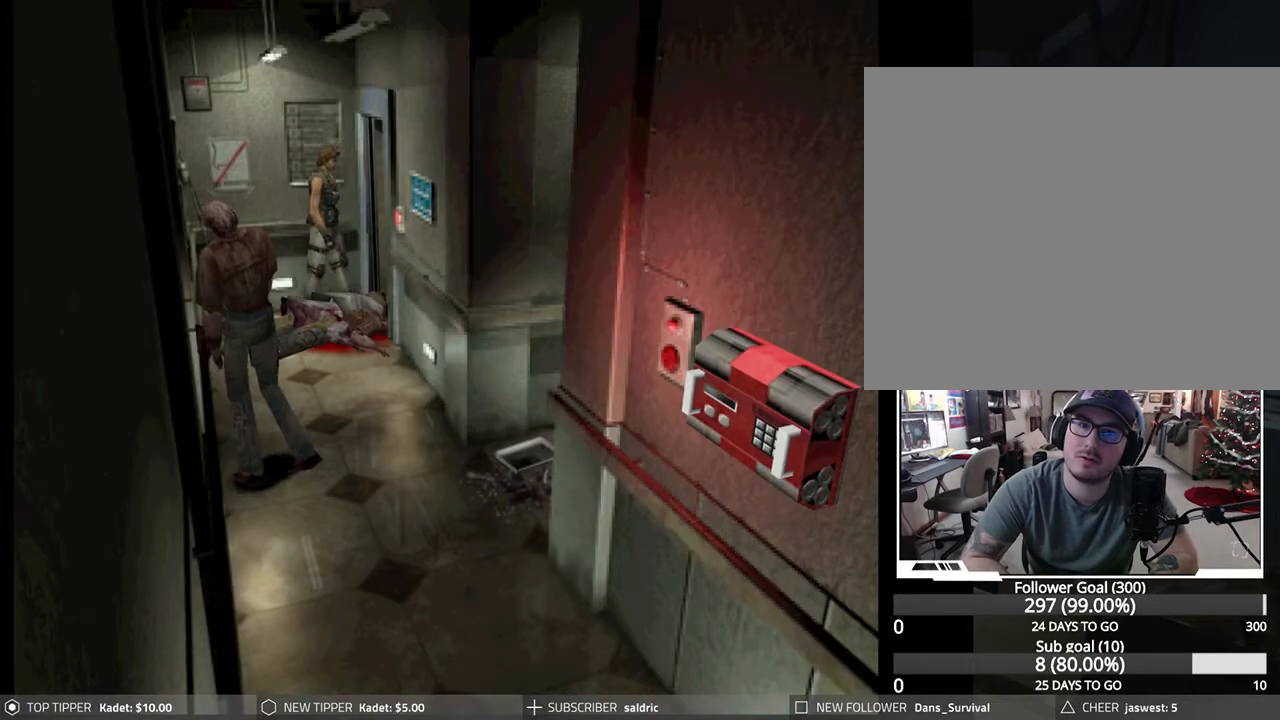
{"buttons": ["R1"], "left_stick": "center", "events": [[133, "DPAD_RIGHT", "down"], [200, "DPAD_RIGHT", "up"], [300, "R1", "down"], [350, "DPAD_DOWN", "up"]]}
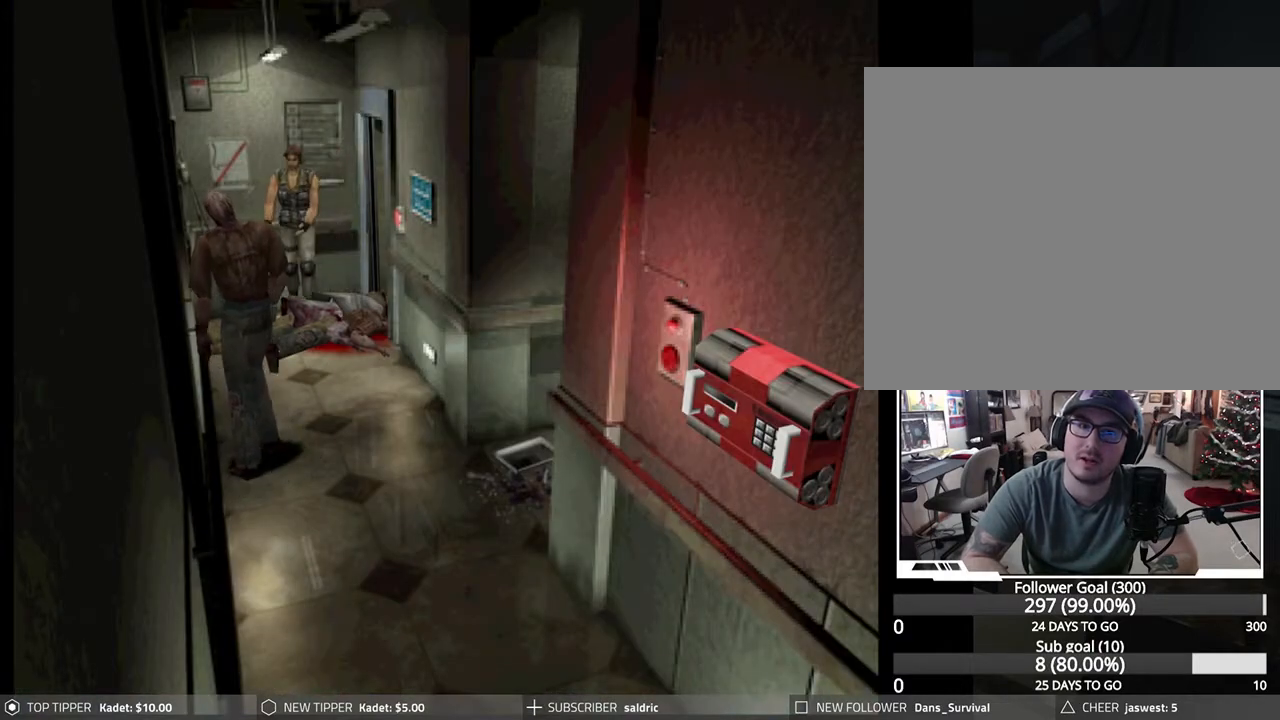
{"buttons": ["CROSS", "R1"], "left_stick": "center", "events": [[17, "CROSS", "down"], [100, "CROSS", "up"], [167, "CROSS", "down"], [283, "CROSS", "up"], [333, "CROSS", "down"], [433, "CROSS", "up"], [483, "CROSS", "down"]]}
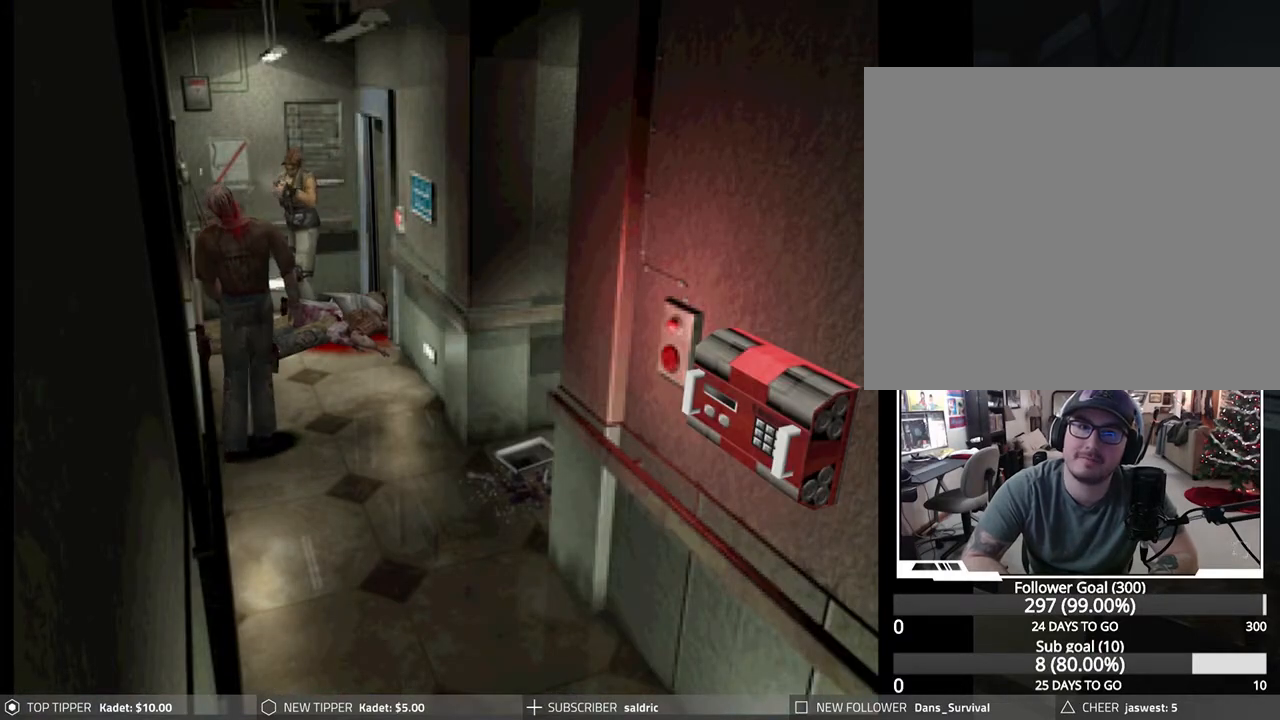
{"buttons": ["CROSS", "R1"], "left_stick": "center", "events": [[83, "CROSS", "up"], [150, "CROSS", "down"], [250, "CROSS", "up"], [317, "CROSS", "down"], [417, "CROSS", "up"], [500, "CROSS", "down"]]}